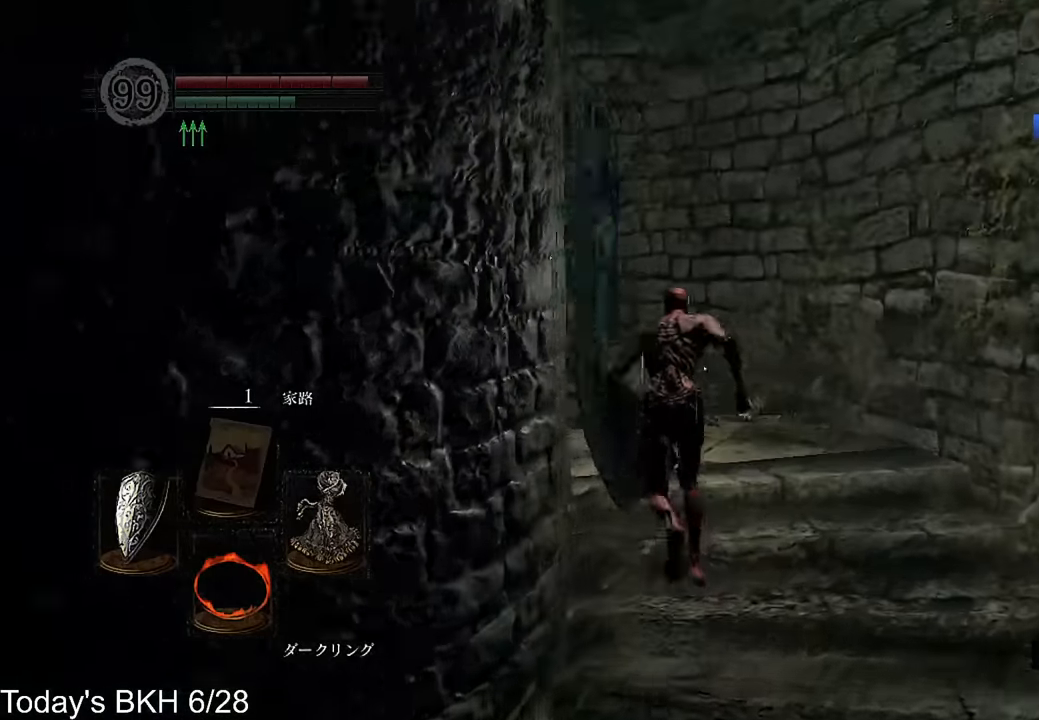
Gameplay with a controller (PlayStation layout); each line is a JSON object with the inputs held at the frame after it. "events" lists button and stick changes between this image and that frame as [ms after this image, input, new state], when the widget could be followed in between. Not read: TOUCHPAD.
{"buttons": ["CROSS"], "left_stick": "up", "right_stick": "center", "events": [[168, "right_stick", "center"], [319, "right_stick", "down"], [436, "right_stick", "center"]]}
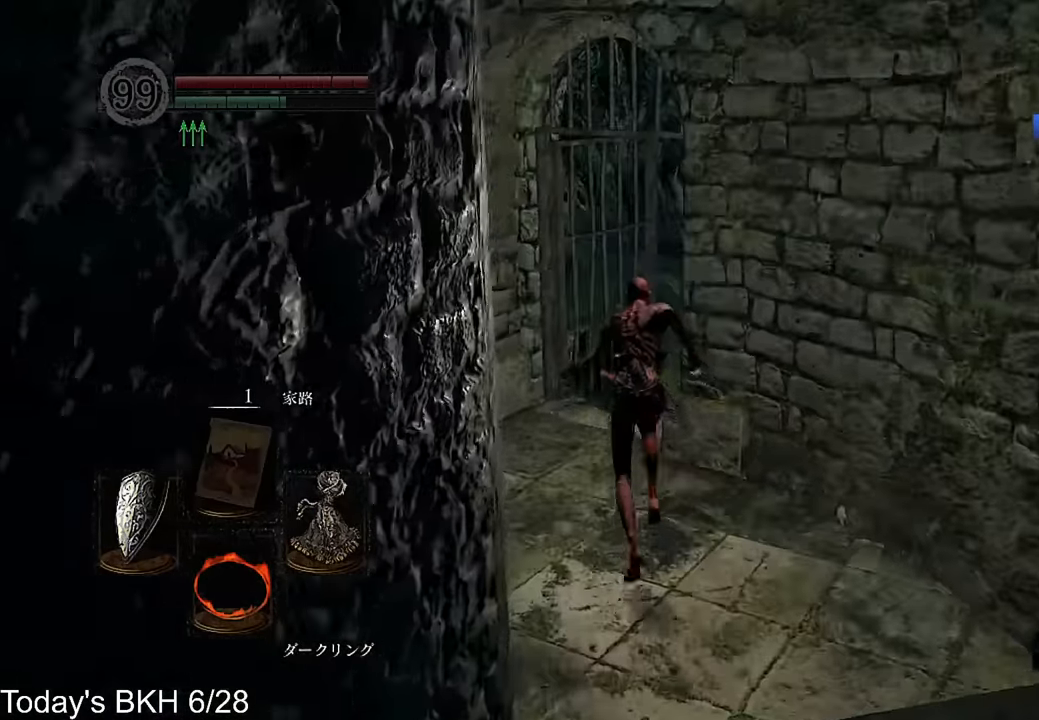
{"buttons": ["CROSS"], "left_stick": "up", "right_stick": "center", "events": [[151, "right_stick", "down-right"], [268, "right_stick", "center"]]}
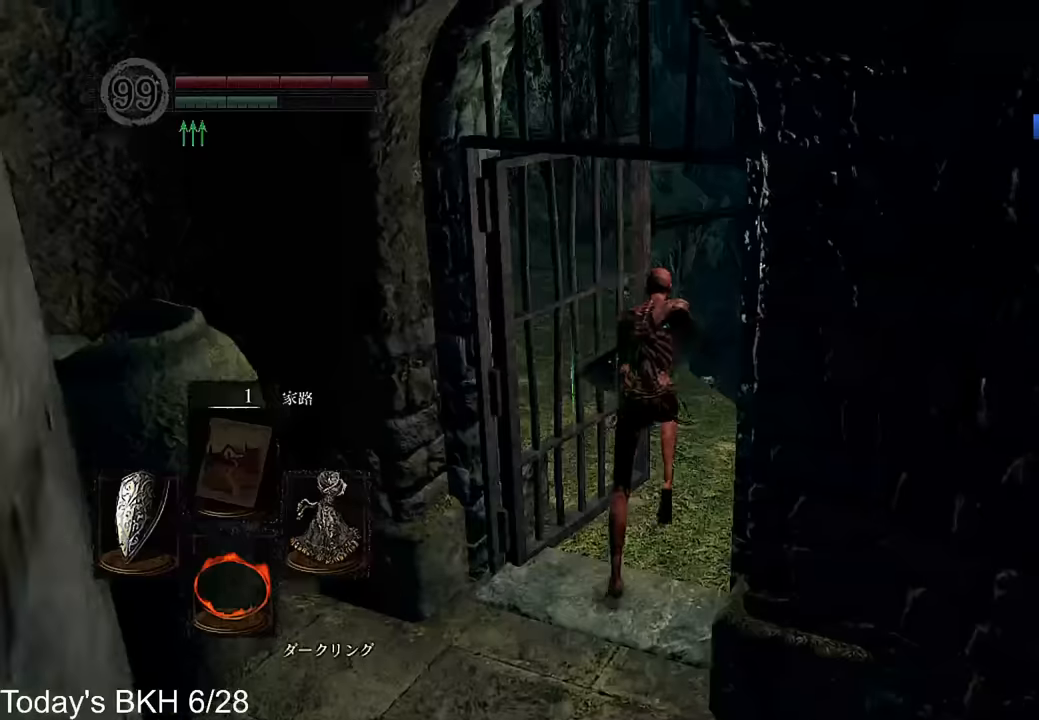
{"buttons": ["CROSS"], "left_stick": "up", "right_stick": "center", "events": [[101, "right_stick", "down-left"], [218, "right_stick", "center"]]}
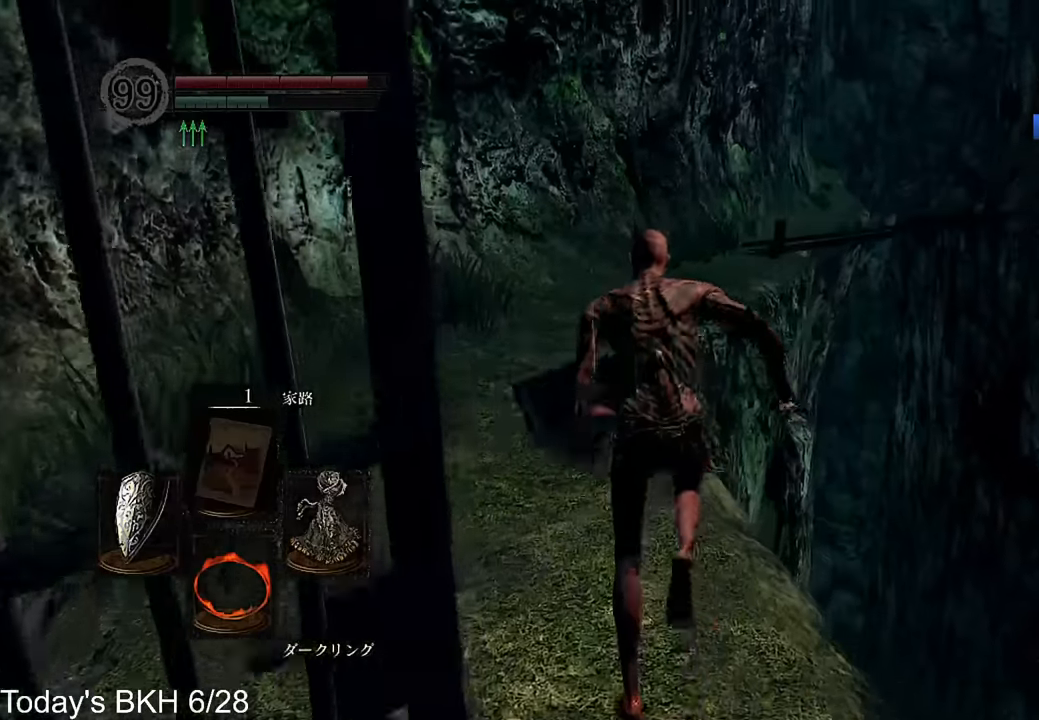
{"buttons": ["CROSS"], "left_stick": "up", "right_stick": "center", "events": [[184, "right_stick", "down"], [252, "right_stick", "center"]]}
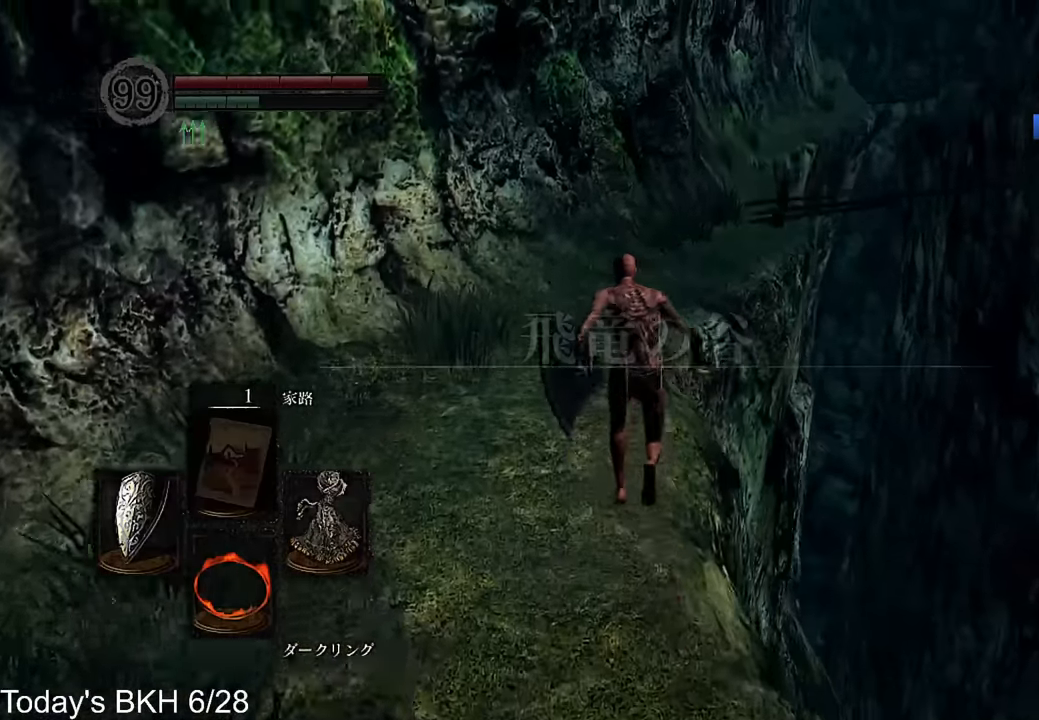
{"buttons": ["CROSS"], "left_stick": "up", "right_stick": "down-right", "events": [[470, "right_stick", "down-right"]]}
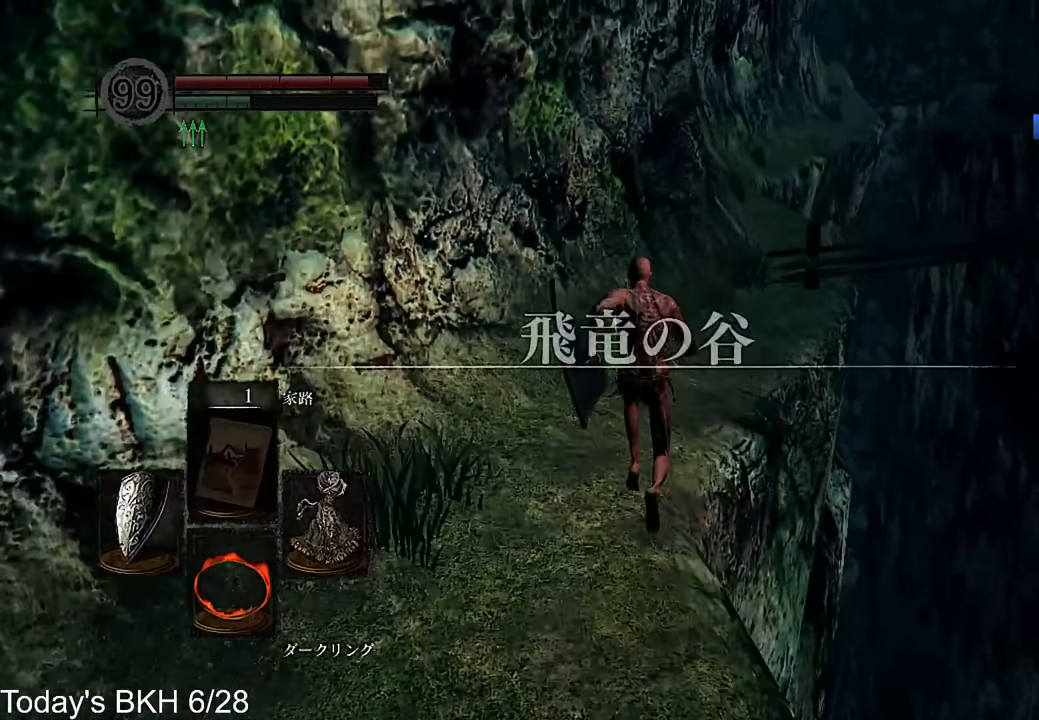
{"buttons": ["CROSS"], "left_stick": "up", "right_stick": "center", "events": [[168, "right_stick", "center"]]}
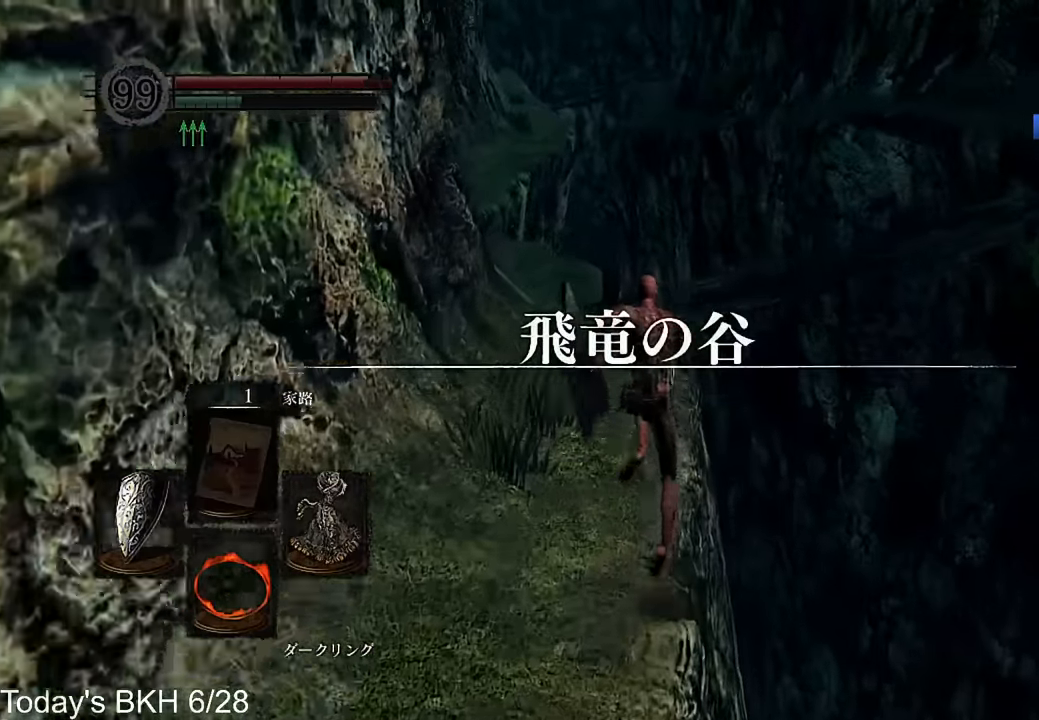
{"buttons": ["CROSS"], "left_stick": "up", "right_stick": "down-right", "events": [[453, "right_stick", "down-right"]]}
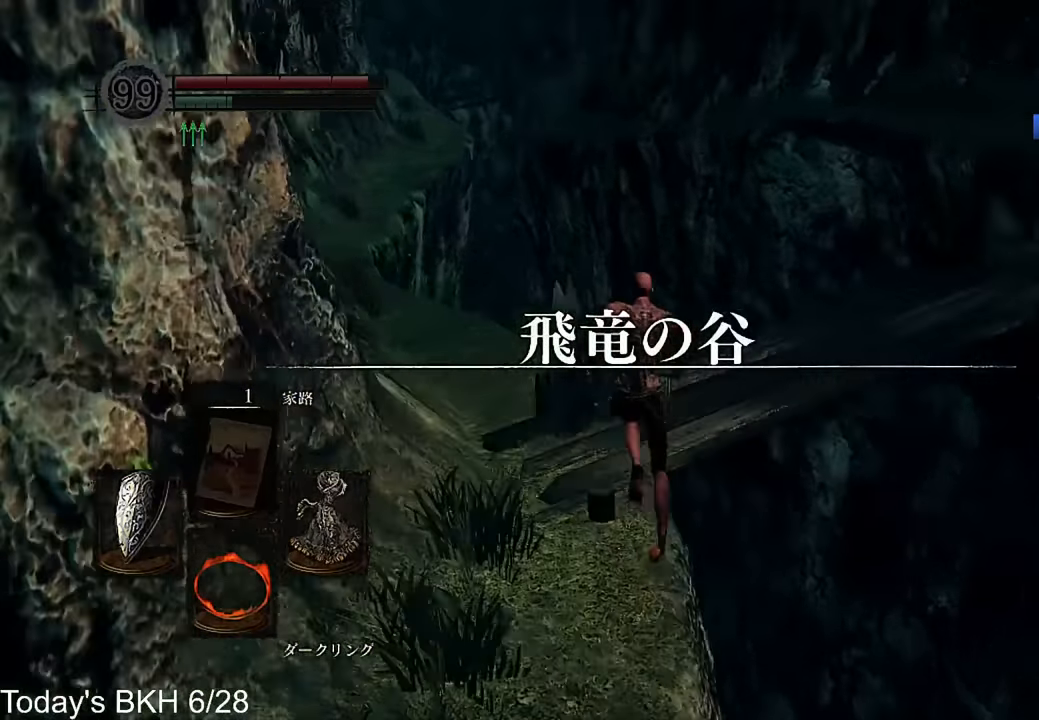
{"buttons": ["CROSS"], "left_stick": "up", "right_stick": "center", "events": [[352, "right_stick", "center"]]}
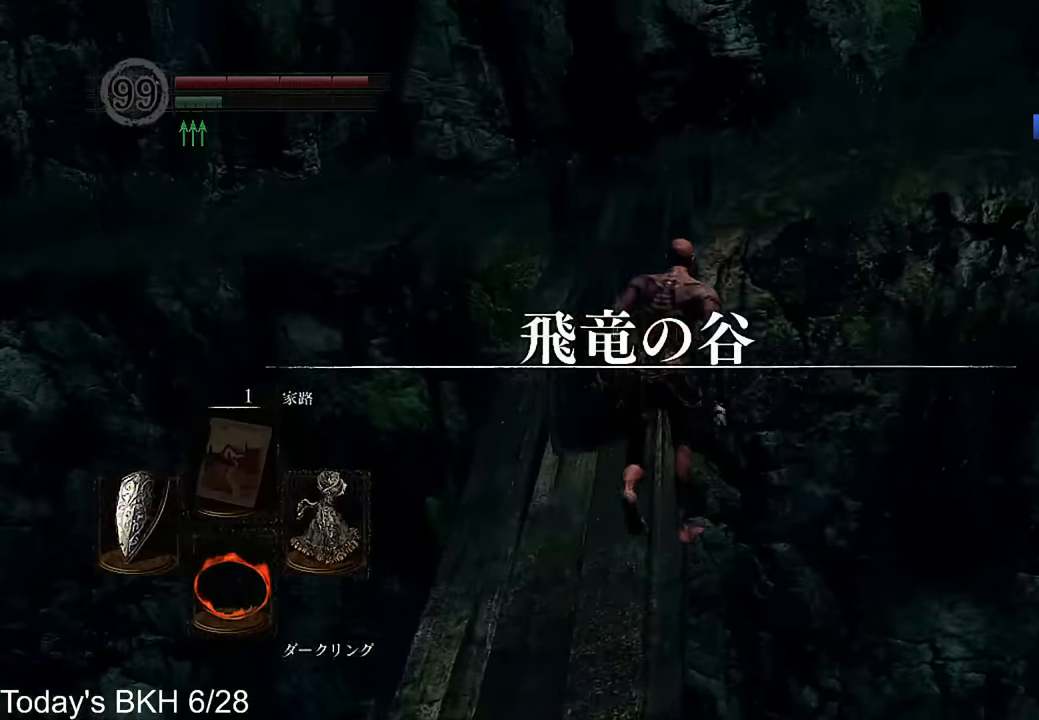
{"buttons": ["CROSS"], "left_stick": "up", "right_stick": "center", "events": []}
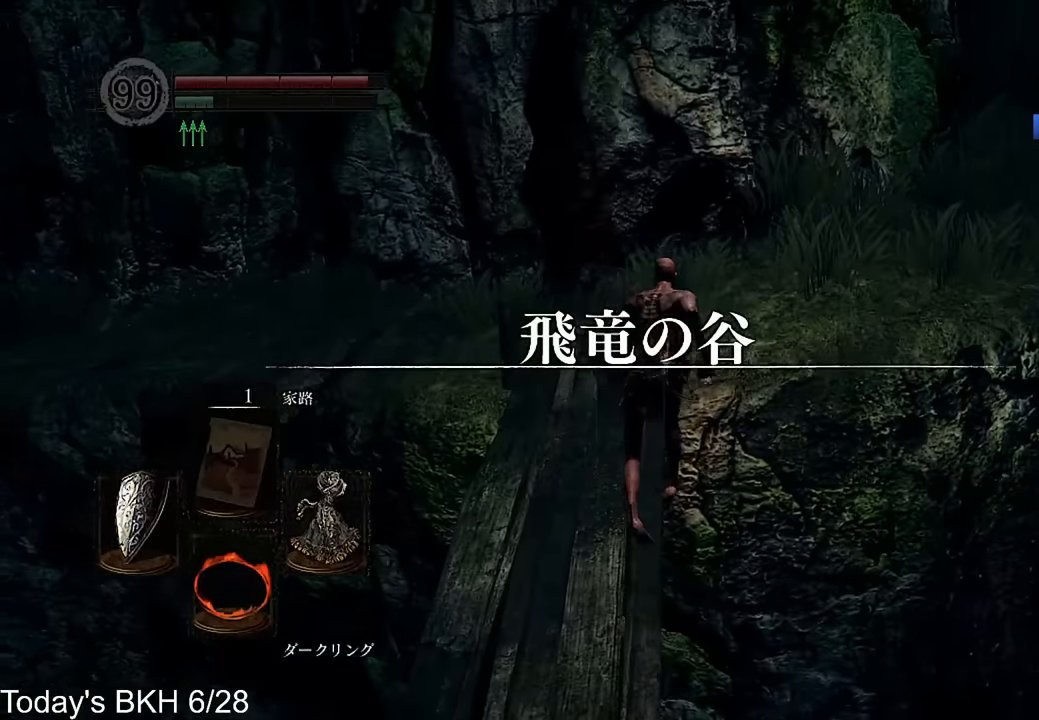
{"buttons": ["CROSS"], "left_stick": "up", "right_stick": "center", "events": [[184, "right_stick", "down-right"], [436, "right_stick", "center"]]}
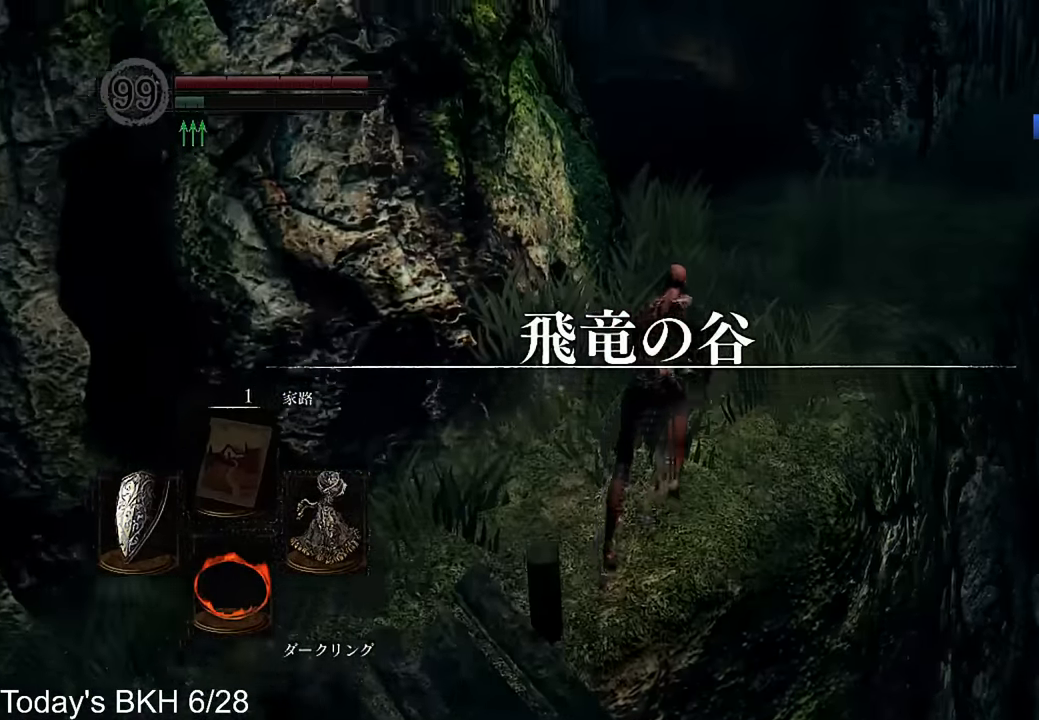
{"buttons": ["CROSS"], "left_stick": "up", "right_stick": "center", "events": []}
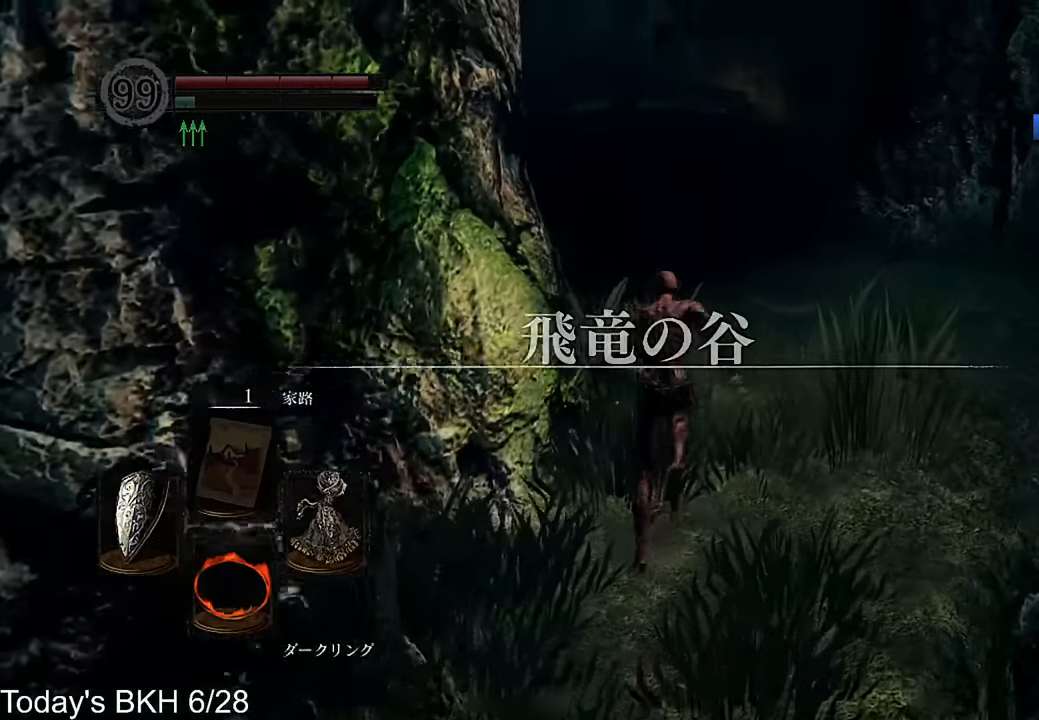
{"buttons": ["CROSS"], "left_stick": "up", "right_stick": "center", "events": []}
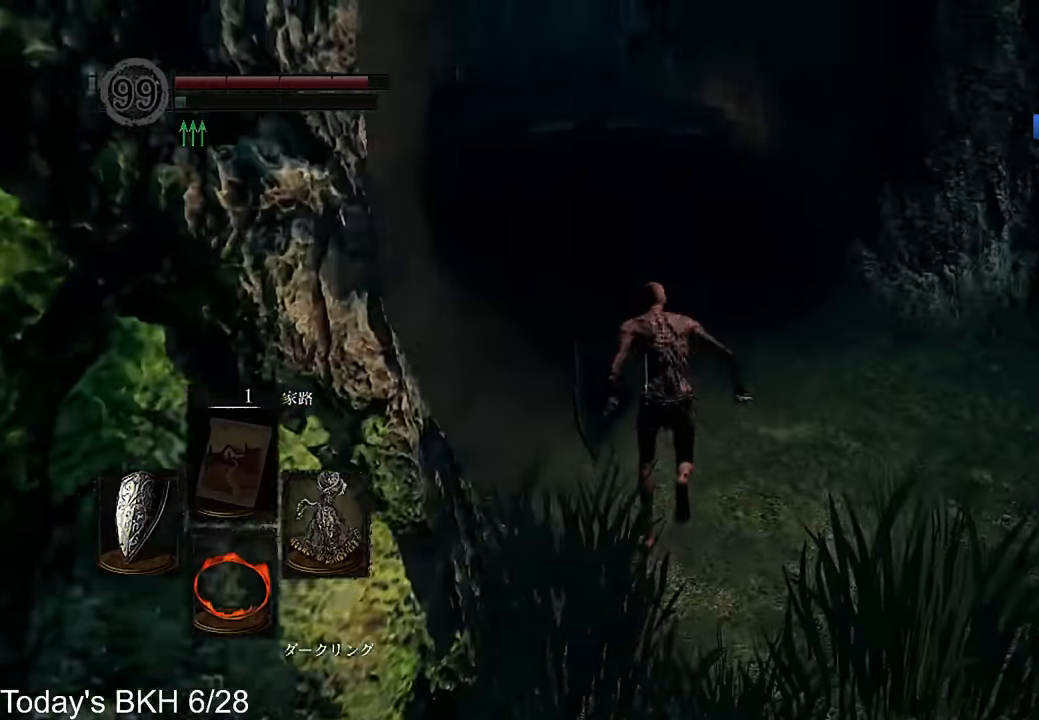
{"buttons": ["CROSS", "DPAD_RIGHT"], "left_stick": "up", "right_stick": "center", "events": [[16, "CROSS", "up"], [235, "DPAD_RIGHT", "down"], [252, "CROSS", "down"], [352, "DPAD_RIGHT", "up"], [436, "DPAD_RIGHT", "down"]]}
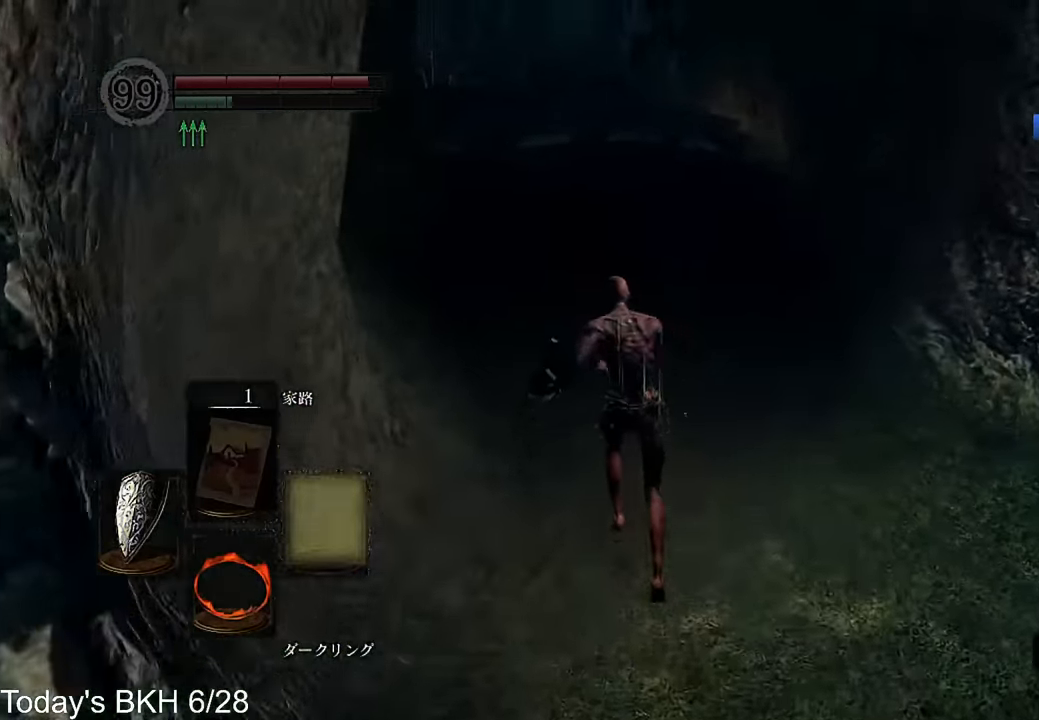
{"buttons": ["CROSS"], "left_stick": "up", "right_stick": "center", "events": [[33, "DPAD_RIGHT", "up"], [50, "DPAD_RIGHT", "down"], [67, "right_stick", "left"], [184, "DPAD_RIGHT", "up"], [201, "right_stick", "center"]]}
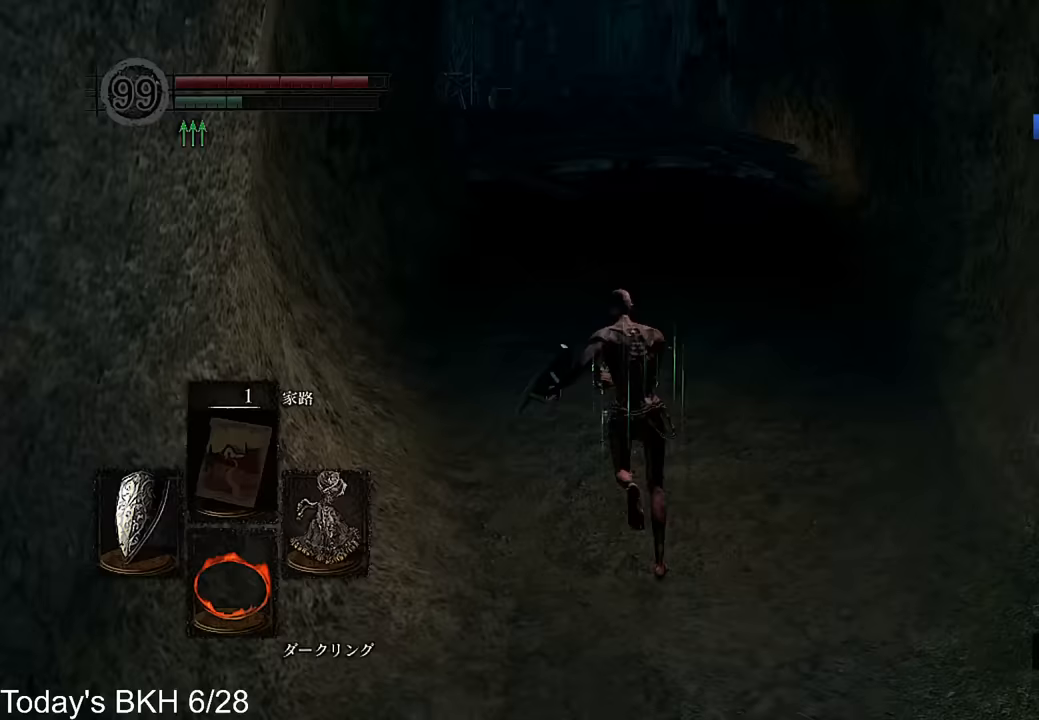
{"buttons": ["CROSS"], "left_stick": "up", "right_stick": "center", "events": []}
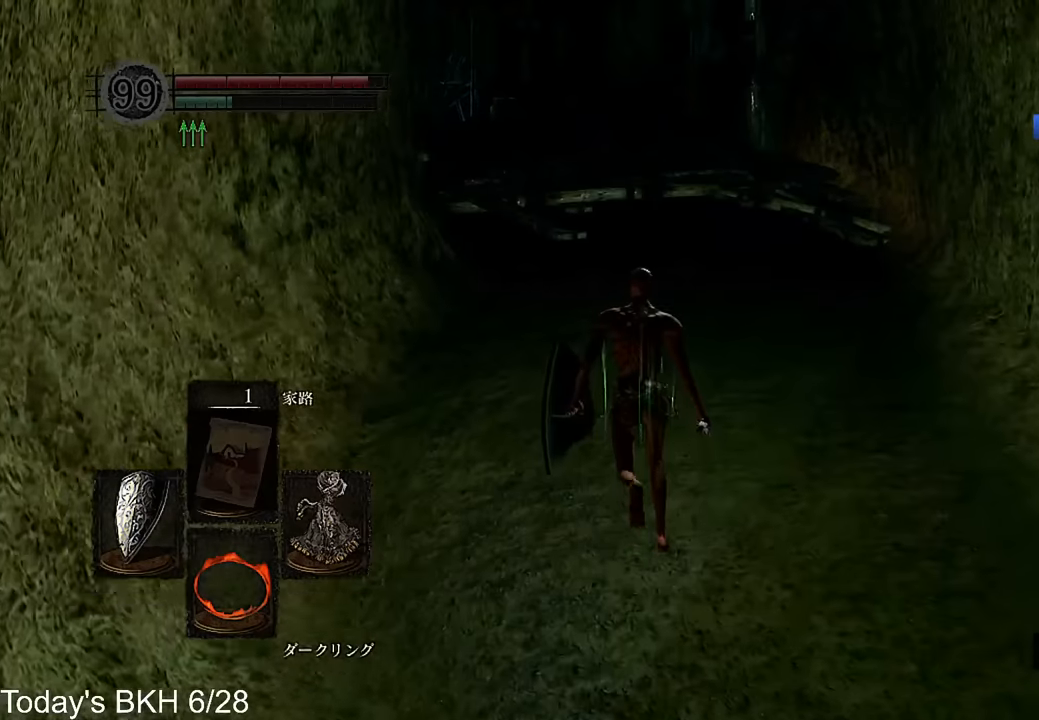
{"buttons": ["CROSS"], "left_stick": "up", "right_stick": "center", "events": []}
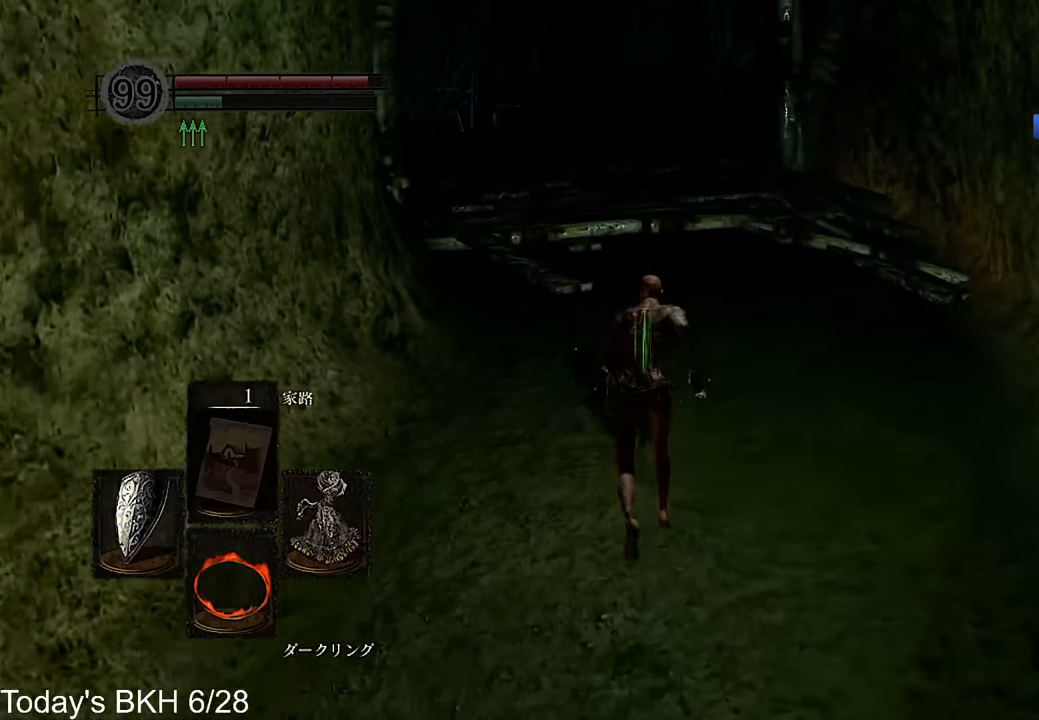
{"buttons": [], "left_stick": "up", "right_stick": "center", "events": [[453, "CROSS", "up"]]}
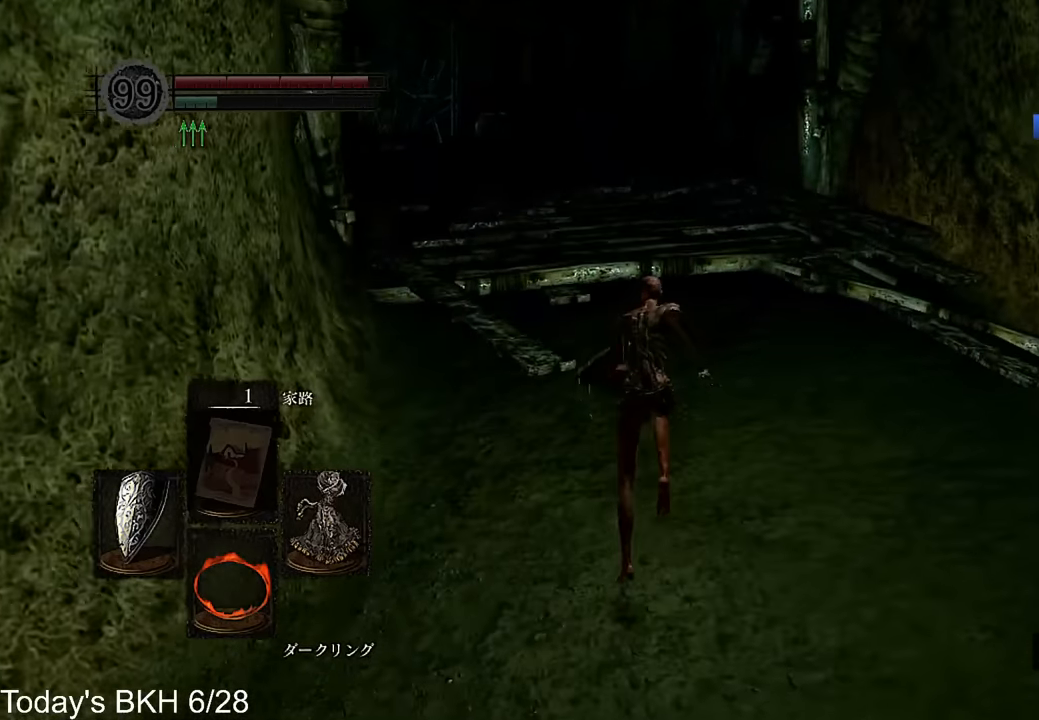
{"buttons": ["CROSS"], "left_stick": "up", "right_stick": "center", "events": [[202, "DPAD_RIGHT", "down"], [218, "CROSS", "down"], [336, "DPAD_RIGHT", "up"], [437, "DPAD_RIGHT", "down"], [487, "DPAD_RIGHT", "up"]]}
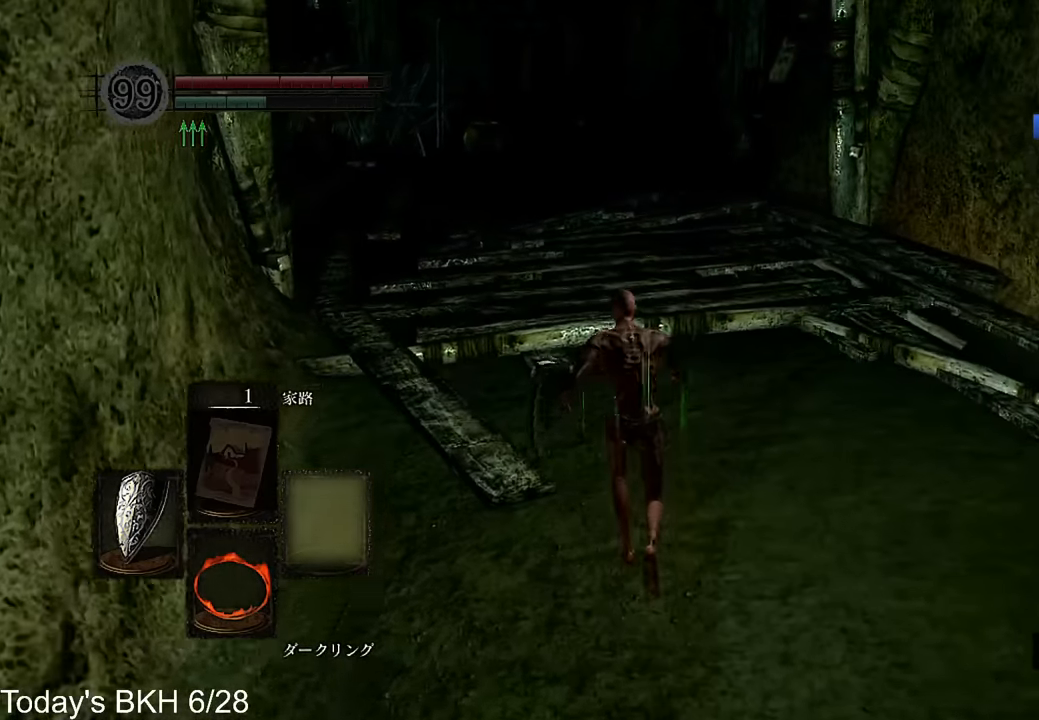
{"buttons": ["CROSS"], "left_stick": "up", "right_stick": "center", "events": [[84, "DPAD_RIGHT", "down"], [151, "DPAD_RIGHT", "up"]]}
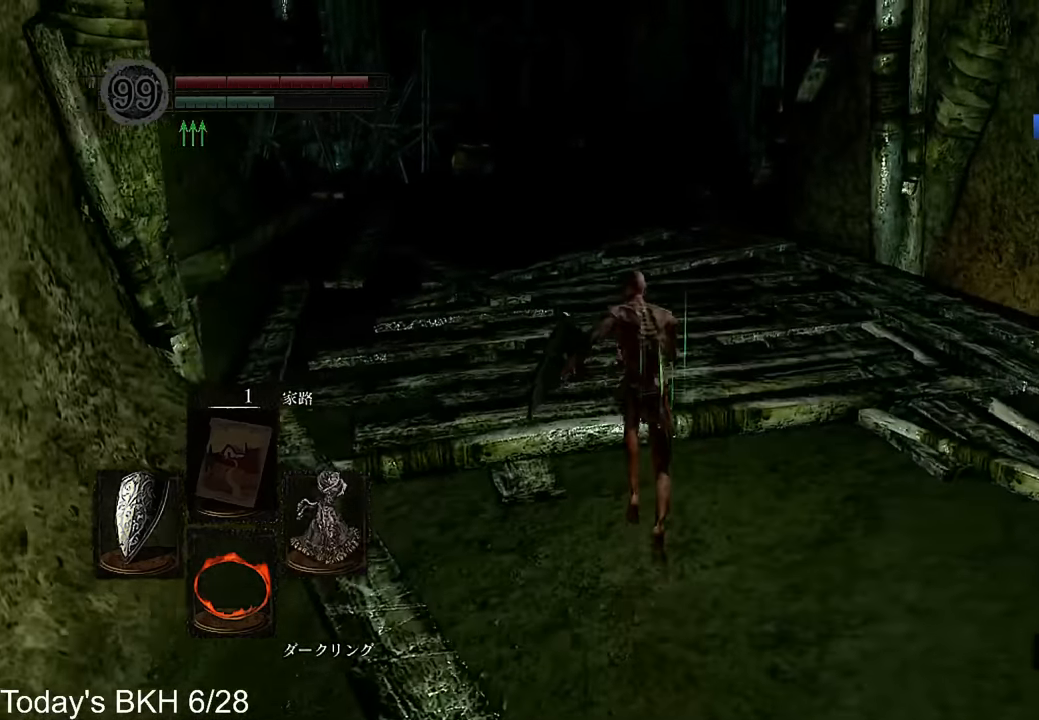
{"buttons": ["CROSS"], "left_stick": "up", "right_stick": "center", "events": []}
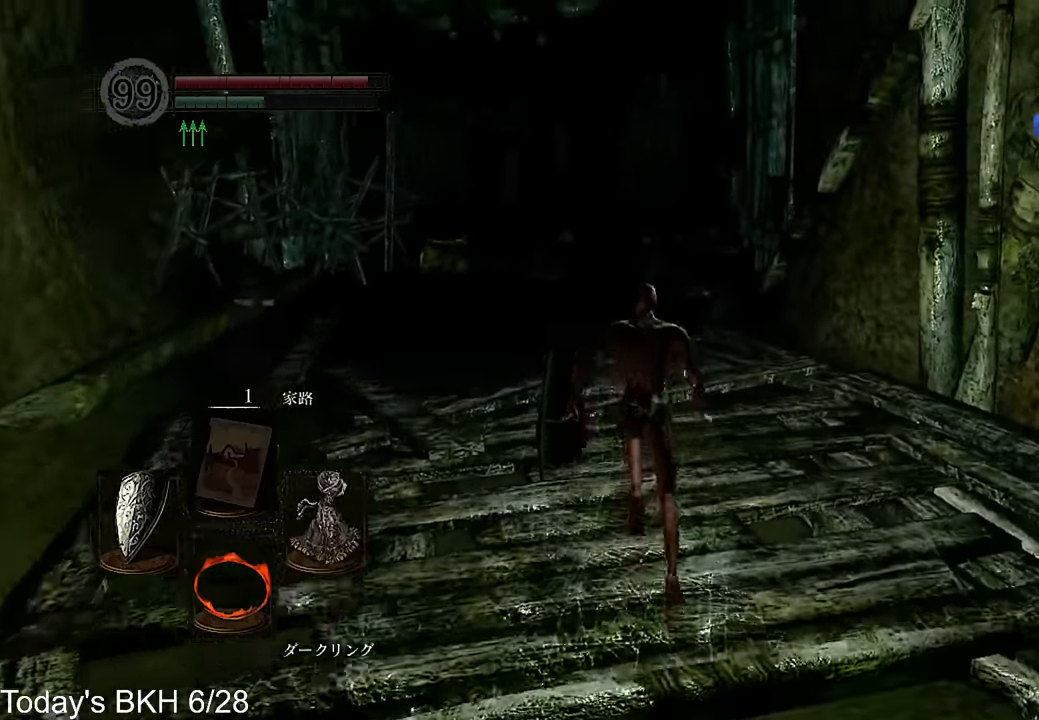
{"buttons": ["CROSS"], "left_stick": "up", "right_stick": "center", "events": [[117, "right_stick", "down"], [285, "right_stick", "center"]]}
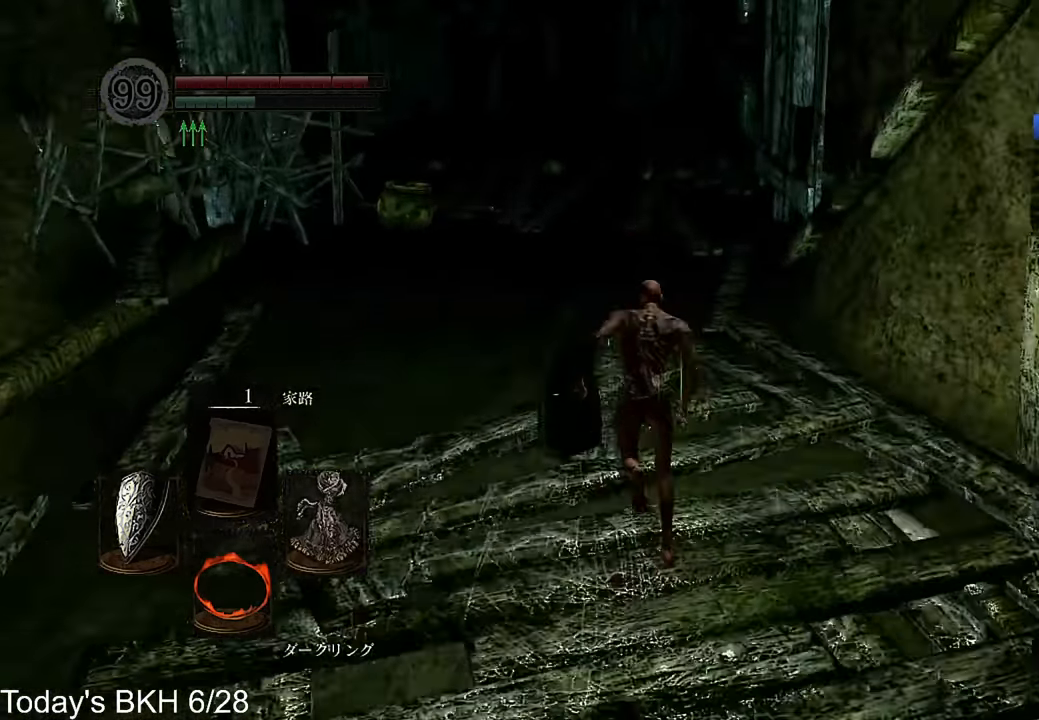
{"buttons": [], "left_stick": "up", "right_stick": "center", "events": [[386, "CROSS", "up"]]}
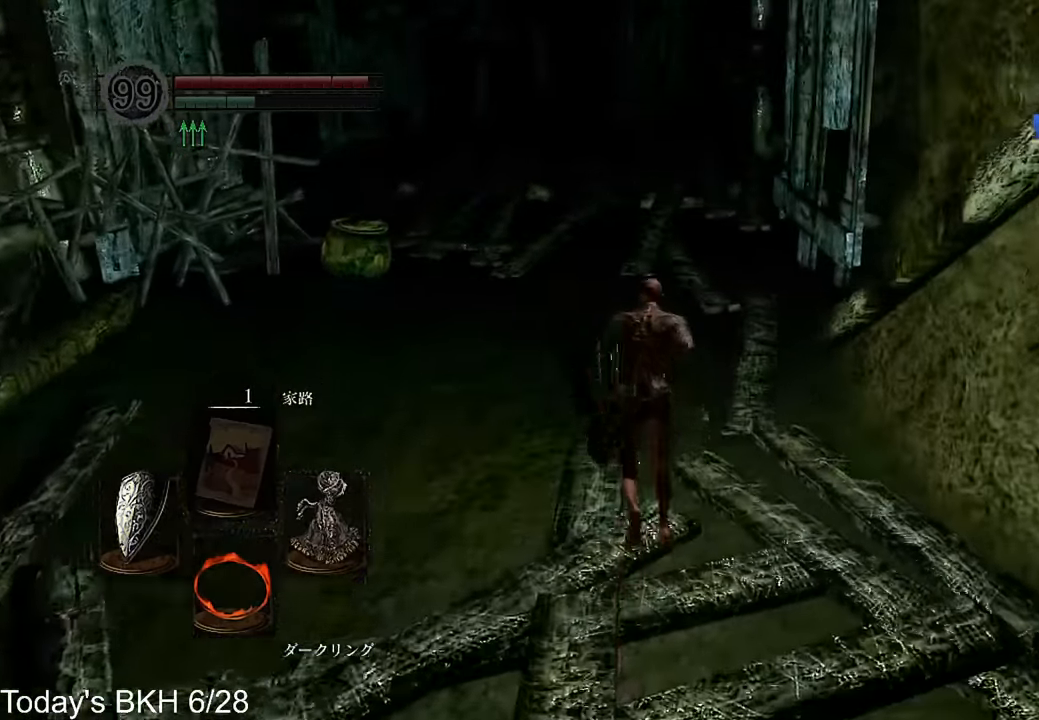
{"buttons": ["CROSS"], "left_stick": "up", "right_stick": "center", "events": [[134, "CROSS", "down"], [134, "DPAD_RIGHT", "down"], [252, "DPAD_RIGHT", "up"], [319, "DPAD_RIGHT", "down"], [437, "DPAD_RIGHT", "up"]]}
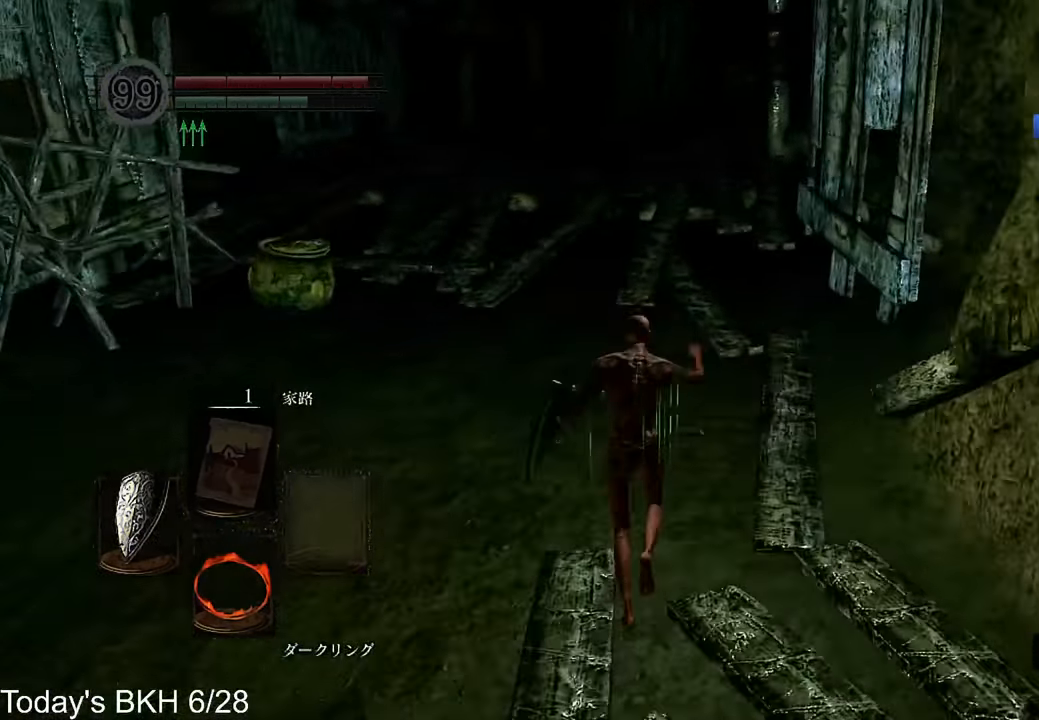
{"buttons": ["CROSS"], "left_stick": "up", "right_stick": "center", "events": []}
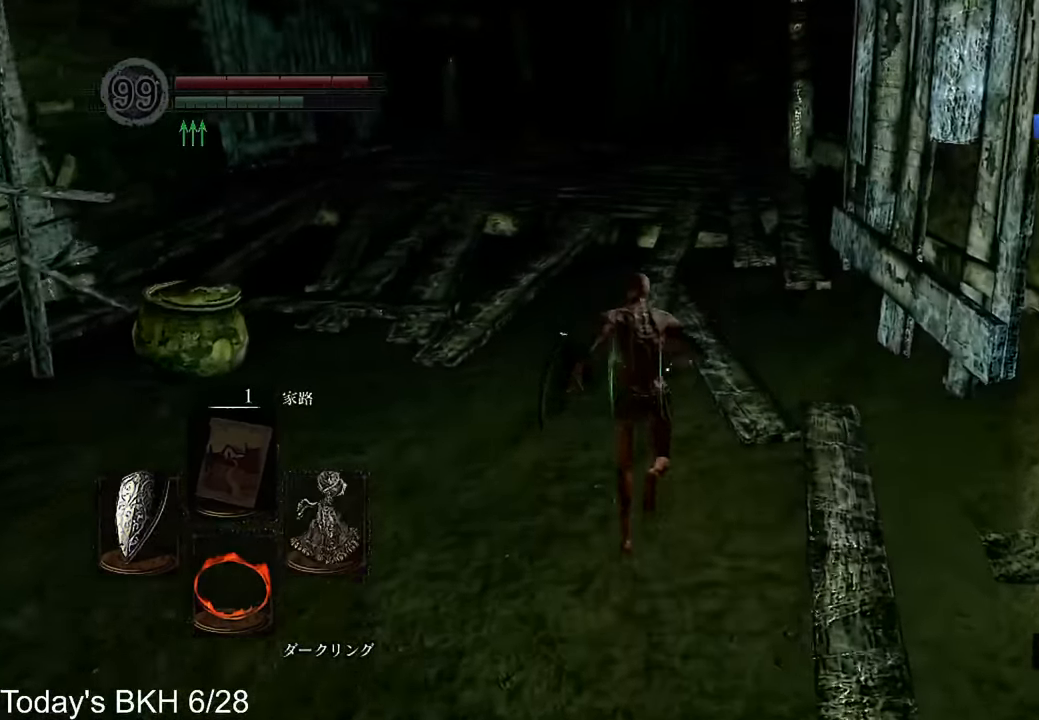
{"buttons": ["CROSS"], "left_stick": "up", "right_stick": "center", "events": []}
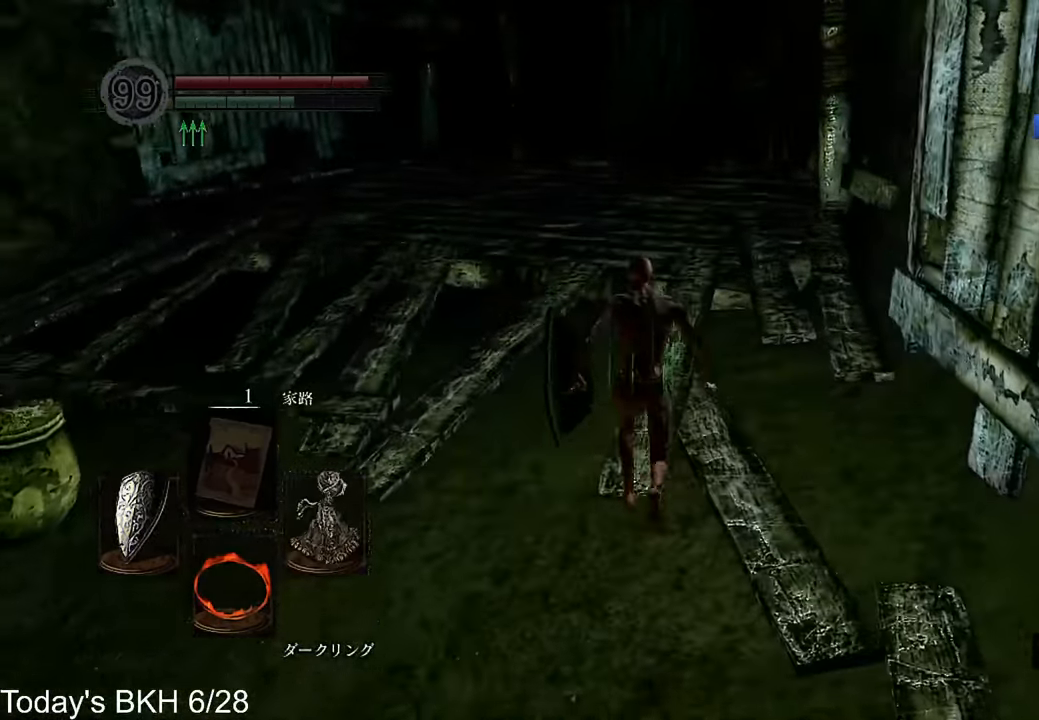
{"buttons": ["CROSS"], "left_stick": "up", "right_stick": "center", "events": [[285, "right_stick", "down-right"], [436, "right_stick", "center"]]}
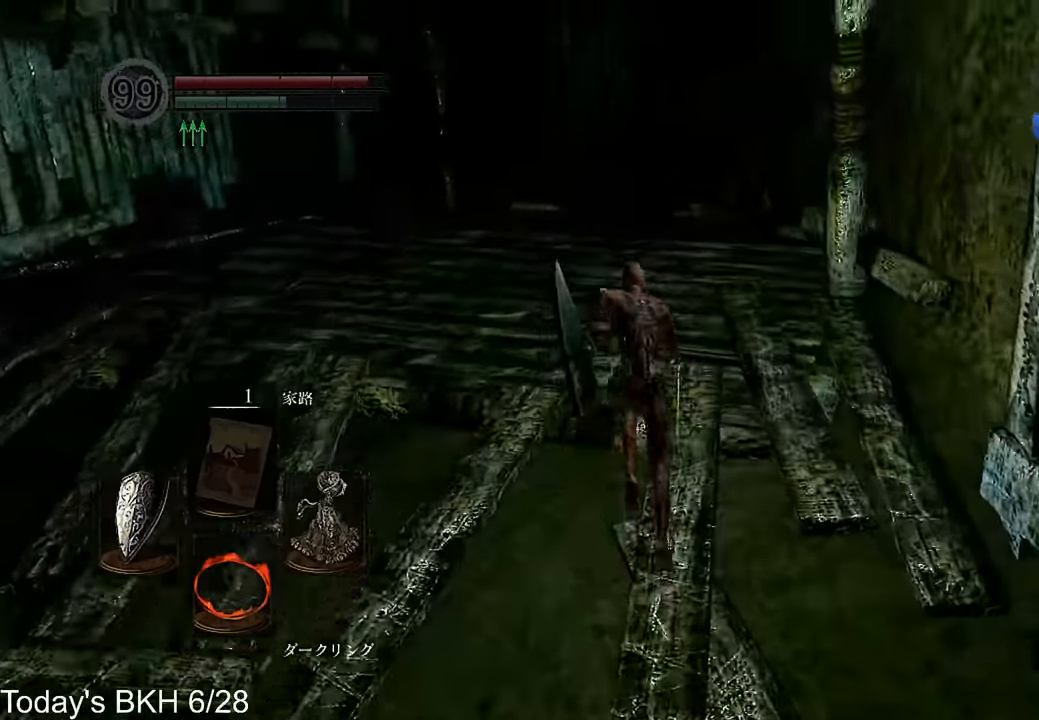
{"buttons": ["CROSS"], "left_stick": "up", "right_stick": "center", "events": []}
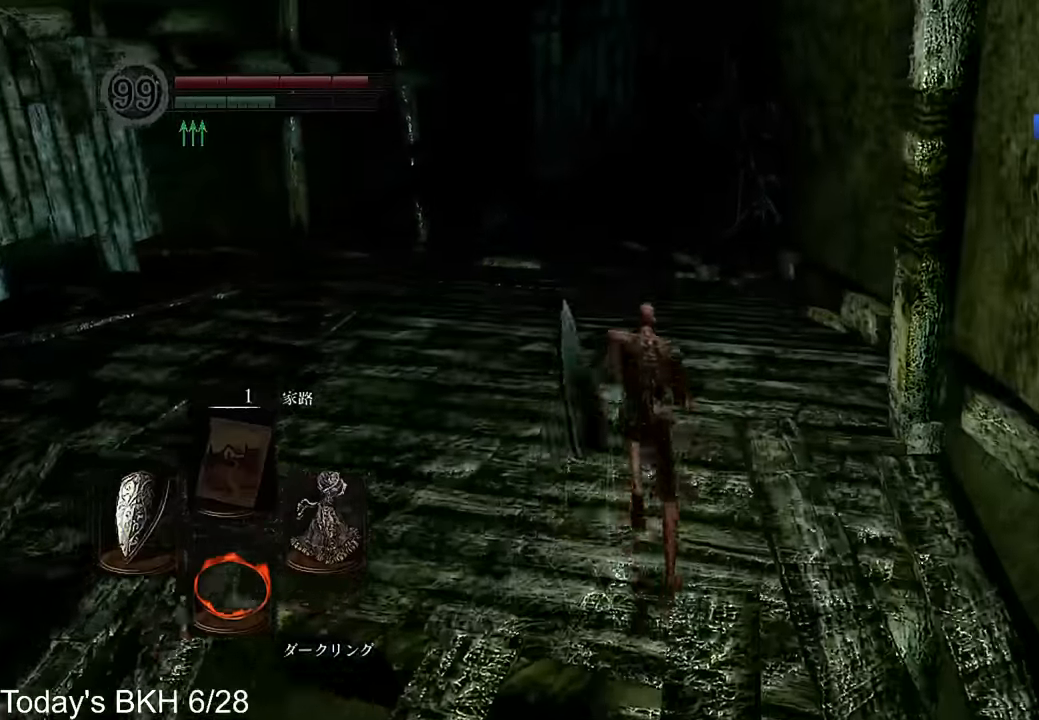
{"buttons": ["CROSS", "DPAD_RIGHT"], "left_stick": "up", "right_stick": "center", "events": [[235, "CROSS", "up"], [470, "CROSS", "down"], [470, "DPAD_RIGHT", "down"]]}
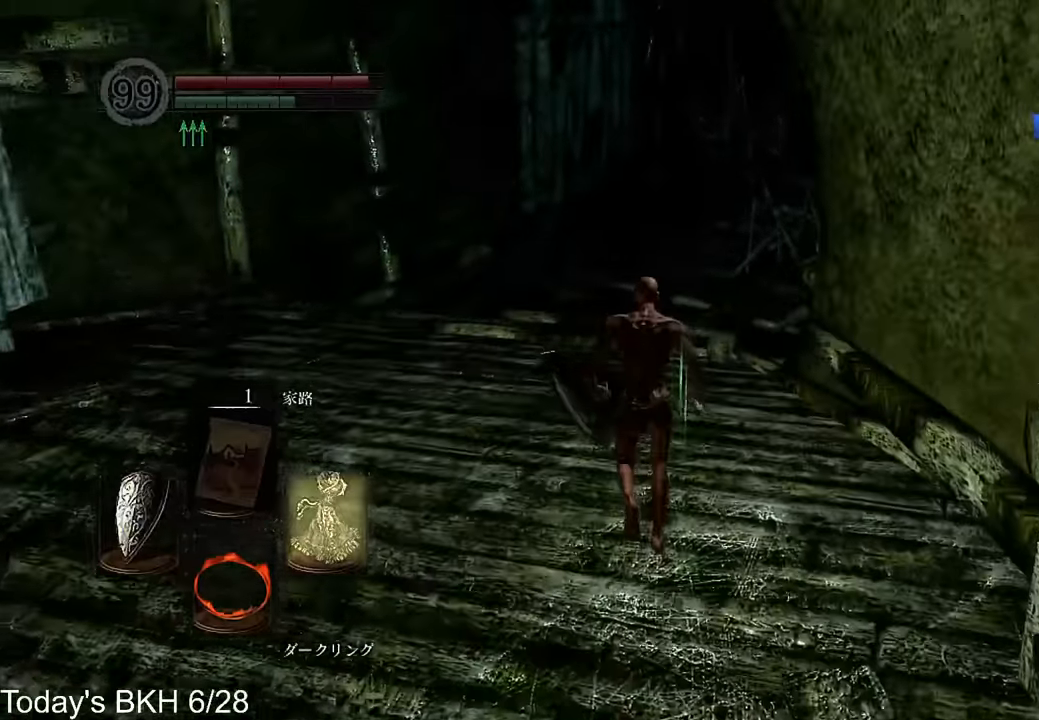
{"buttons": ["CROSS"], "left_stick": "up", "right_stick": "center"}
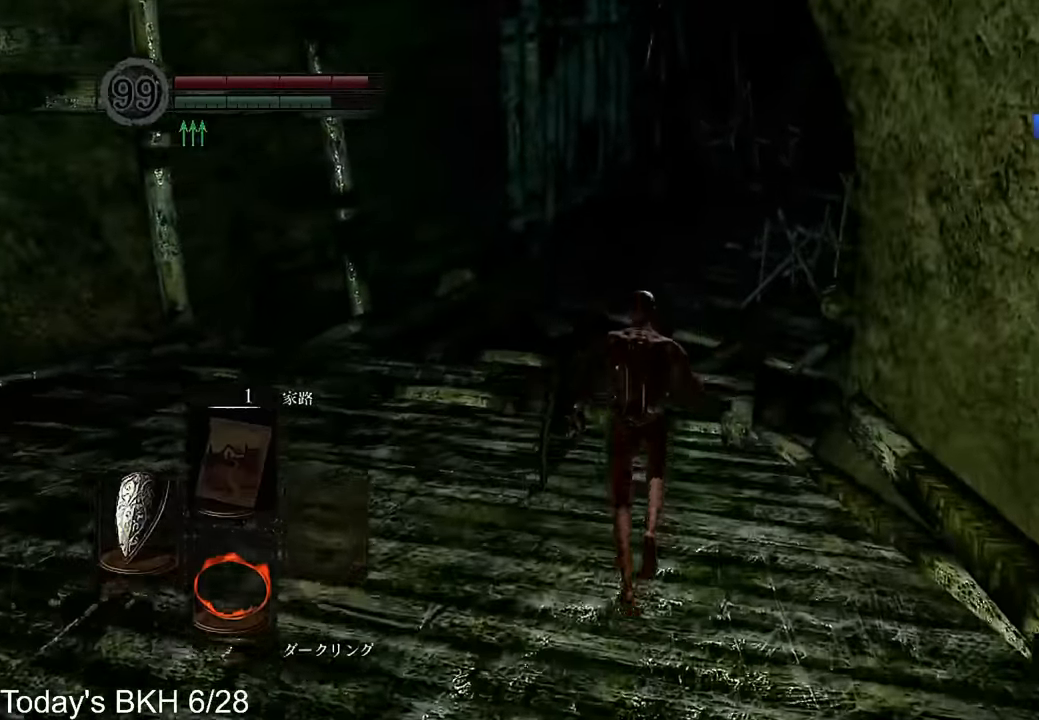
{"buttons": ["CROSS"], "left_stick": "up", "right_stick": "center", "events": [[219, "right_stick", "down-right"], [319, "right_stick", "center"]]}